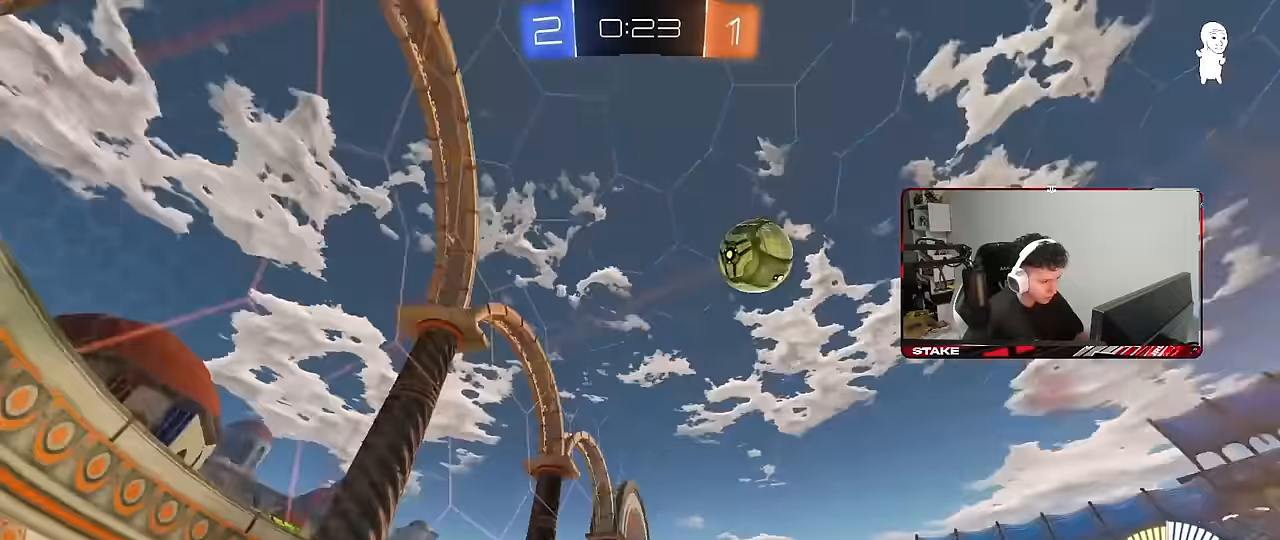
Gameplay with keyboard and mouse; each line is a JSON object with the keys and mouse buttons held at the frame after it. "events" lists presses ("down") and releases ("up") of "1", "2", "3", "4", "5", "a", "alt", "c", "caps_lock", "ctrl", "d", "e", "f", "g", "q", "r", "s", "shift", "space", "t", "tab", "v", "w", "x", "z", "mouse_left", "mouse_wheel" and "mouse_right" between this image and that frame as [ms after this image, input, new state], when the widget could be followed in between. "mouse_left", "mouse_wheel", "mouse_right" = the "left", "wheel", "right" buttons of the "mouse" list. No other keys are recorded. "wheel" means that the mouse wheel is clicked or scrolled. "mouse_move" is the direction in which the mouse moves at that frame (one of eight, or "still"), when it could be read.
{"keys": ["d", "w"], "mouse": [], "mouse_move": "still", "events": []}
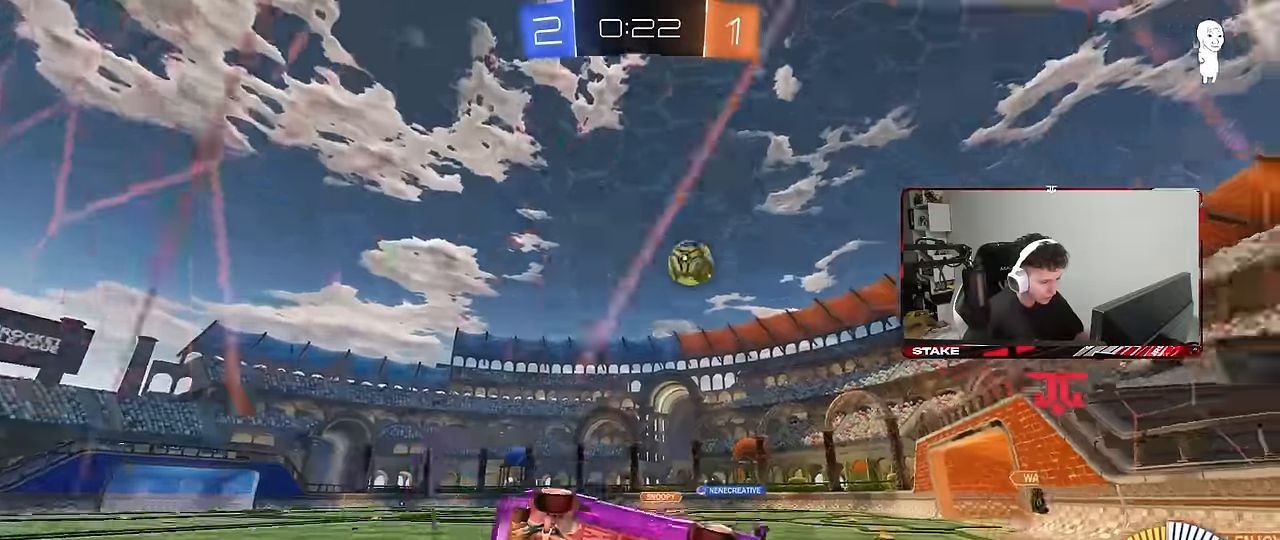
{"keys": ["d", "w"], "mouse": ["left"], "mouse_move": "still", "events": [[300, "shift", "down"], [383, "shift", "up"], [433, "mouse_left", "down"]]}
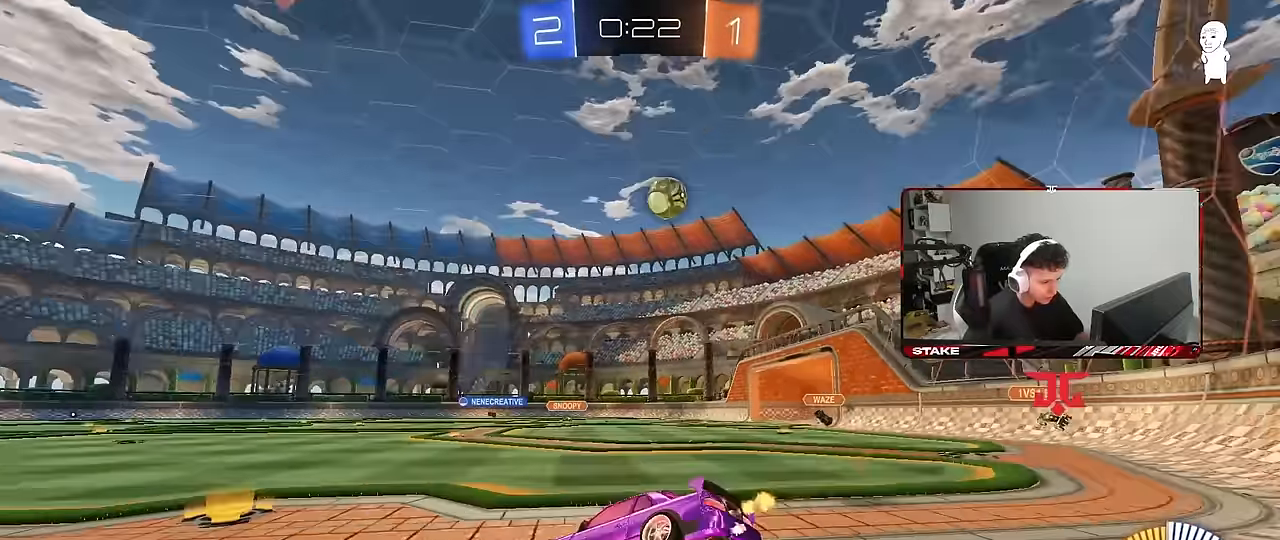
{"keys": [], "mouse": ["left", "right"], "mouse_move": "down-left", "events": [[400, "d", "up"], [450, "w", "up"], [500, "mouse_right", "down"]]}
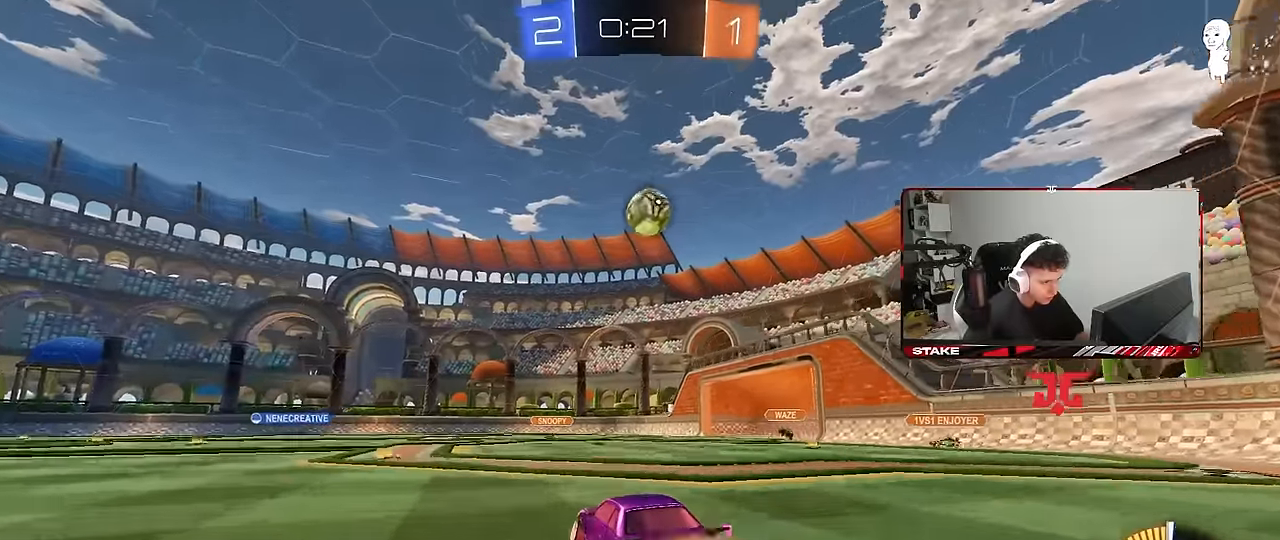
{"keys": ["a", "w"], "mouse": ["left"], "mouse_move": "still", "events": [[33, "d", "down"], [33, "s", "down"], [183, "shift", "down"], [233, "a", "down"], [250, "mouse_right", "up"], [267, "d", "up"], [267, "s", "up"], [367, "d", "down"], [367, "shift", "up"], [367, "w", "down"], [467, "d", "up"]]}
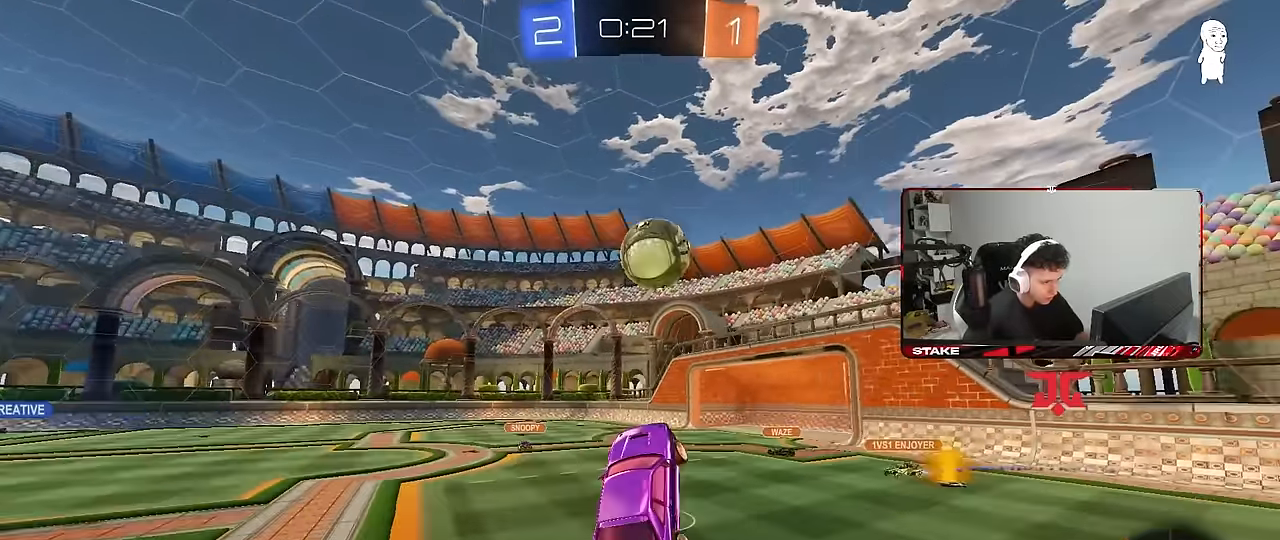
{"keys": ["d", "s", "shift", "w"], "mouse": ["left"], "mouse_move": "up-right", "events": [[17, "a", "up"], [17, "d", "down"], [17, "w", "up"], [100, "d", "up"], [100, "w", "down"], [200, "d", "down"], [250, "shift", "down"], [300, "mouse_right", "down"], [433, "mouse_right", "up"], [483, "s", "down"]]}
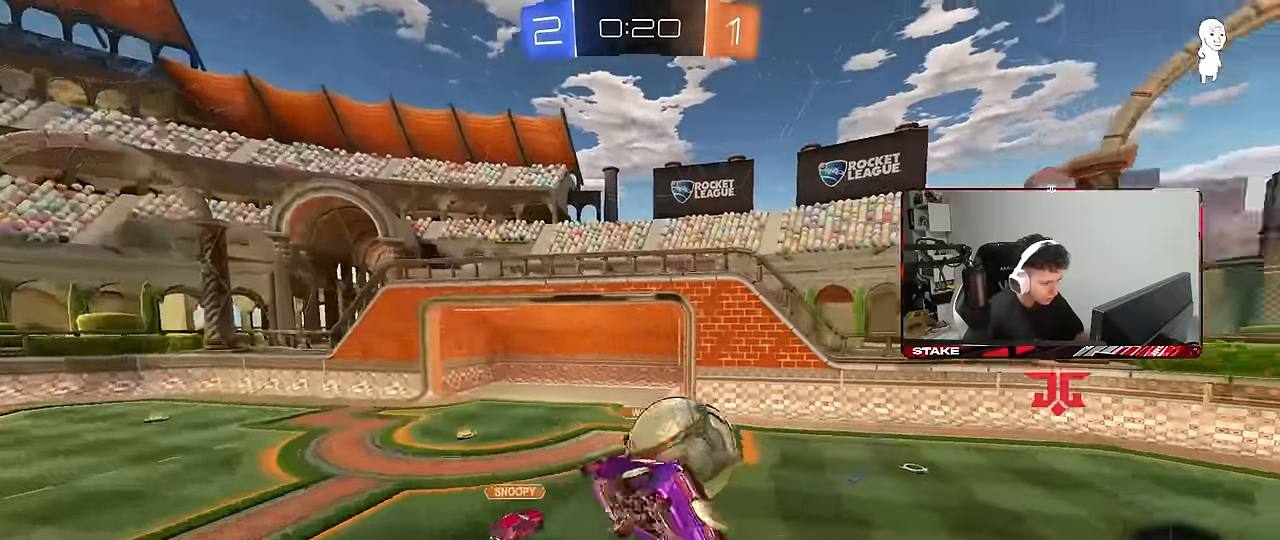
{"keys": ["s", "shift"], "mouse": [], "mouse_move": "still", "events": [[17, "w", "up"], [217, "mouse_left", "up"], [500, "d", "up"]]}
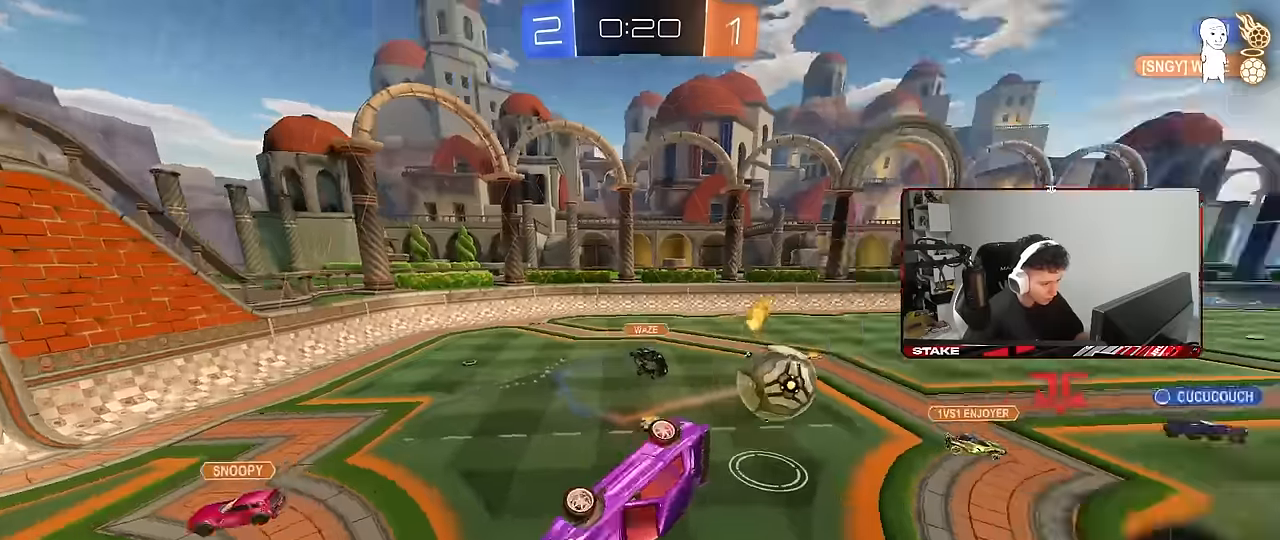
{"keys": [], "mouse": [], "mouse_move": "still", "events": [[34, "shift", "up"], [84, "a", "down"], [367, "shift", "down"], [467, "a", "up"], [467, "s", "up"], [467, "shift", "up"]]}
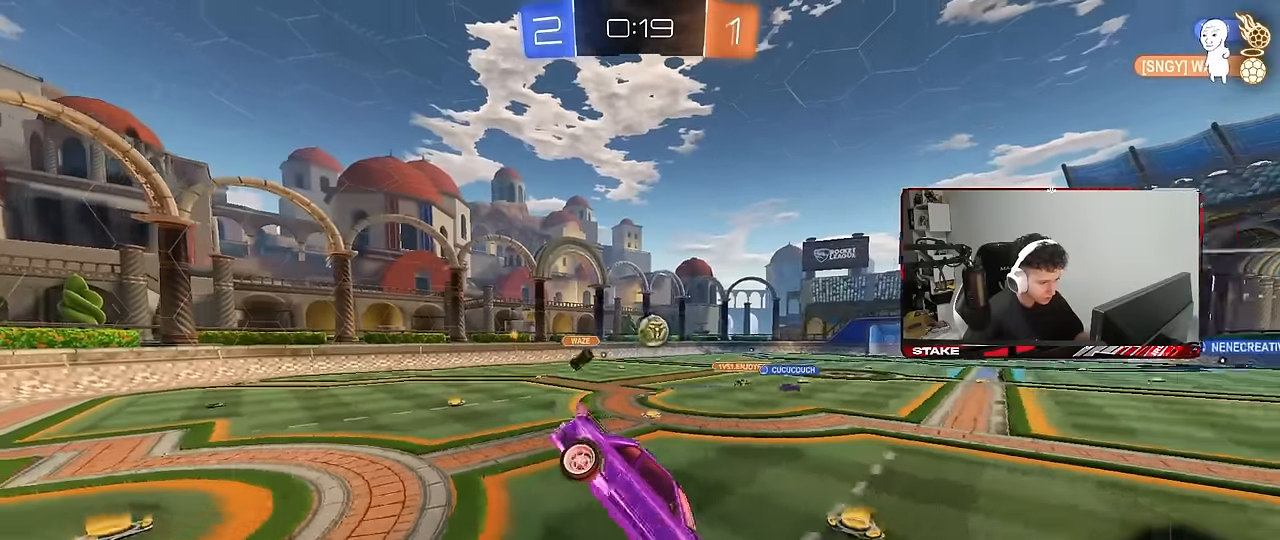
{"keys": ["w"], "mouse": ["left"], "mouse_move": "still", "events": [[17, "d", "down"], [50, "shift", "down"], [150, "shift", "up"], [300, "w", "down"], [434, "d", "up"], [484, "mouse_left", "down"]]}
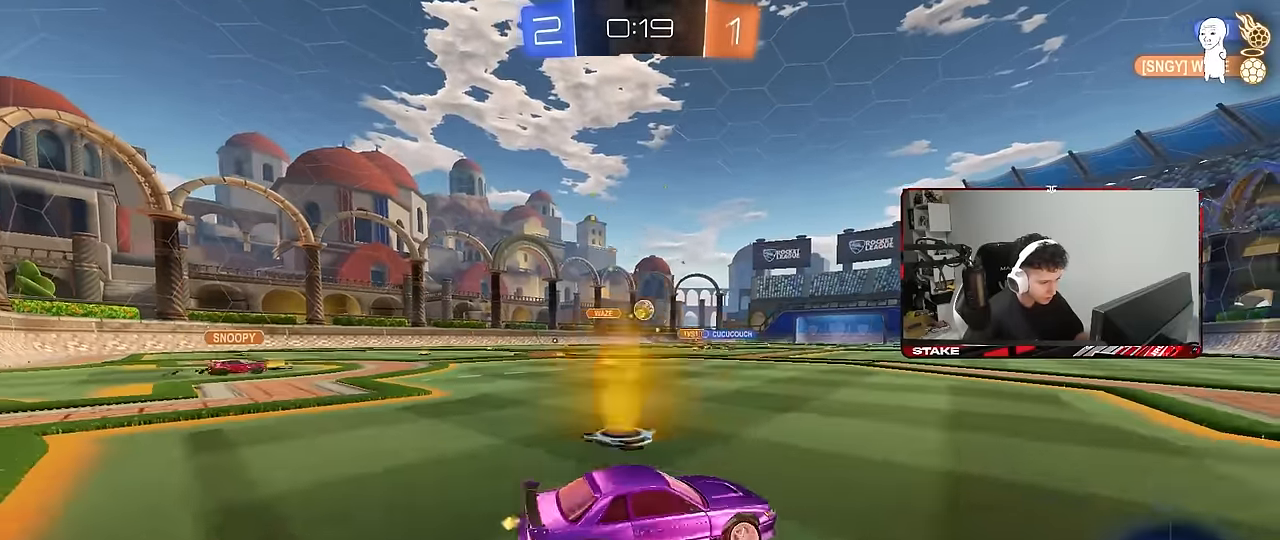
{"keys": ["w"], "mouse": [], "mouse_move": "still", "events": [[117, "d", "down"], [217, "d", "up"], [267, "a", "down"], [267, "mouse_left", "up"], [400, "a", "up"]]}
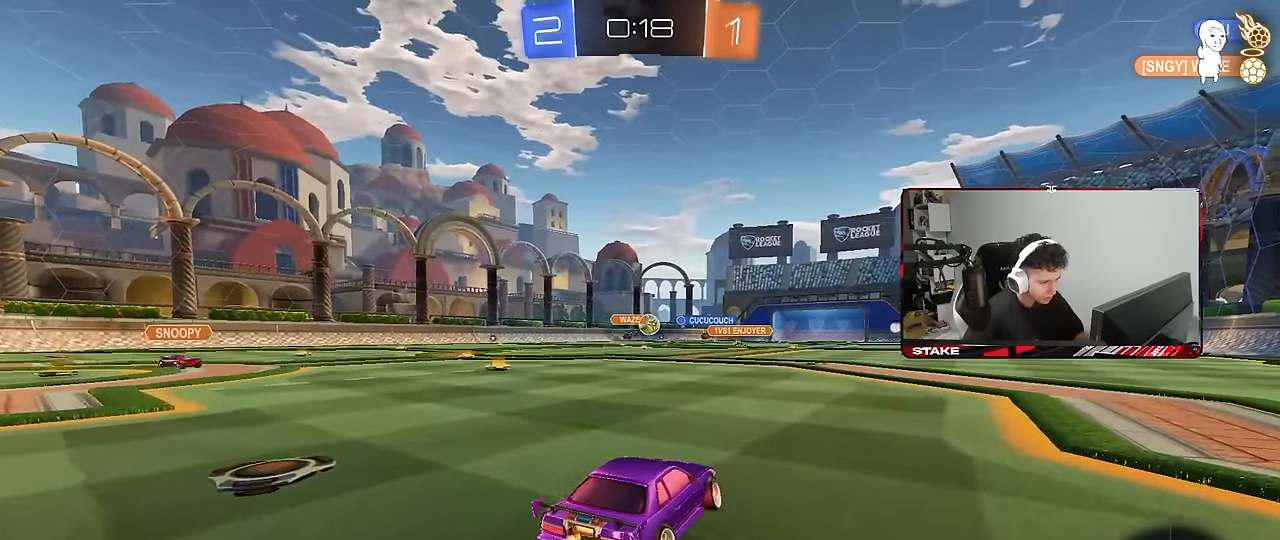
{"keys": ["a", "s", "shift"], "mouse": ["left", "right"], "mouse_move": "still", "events": [[134, "d", "down"], [134, "mouse_left", "down"], [234, "mouse_right", "down"], [317, "a", "down"], [317, "d", "up"], [317, "mouse_right", "up"], [317, "shift", "down"], [367, "mouse_right", "down"], [417, "w", "up"], [467, "s", "down"]]}
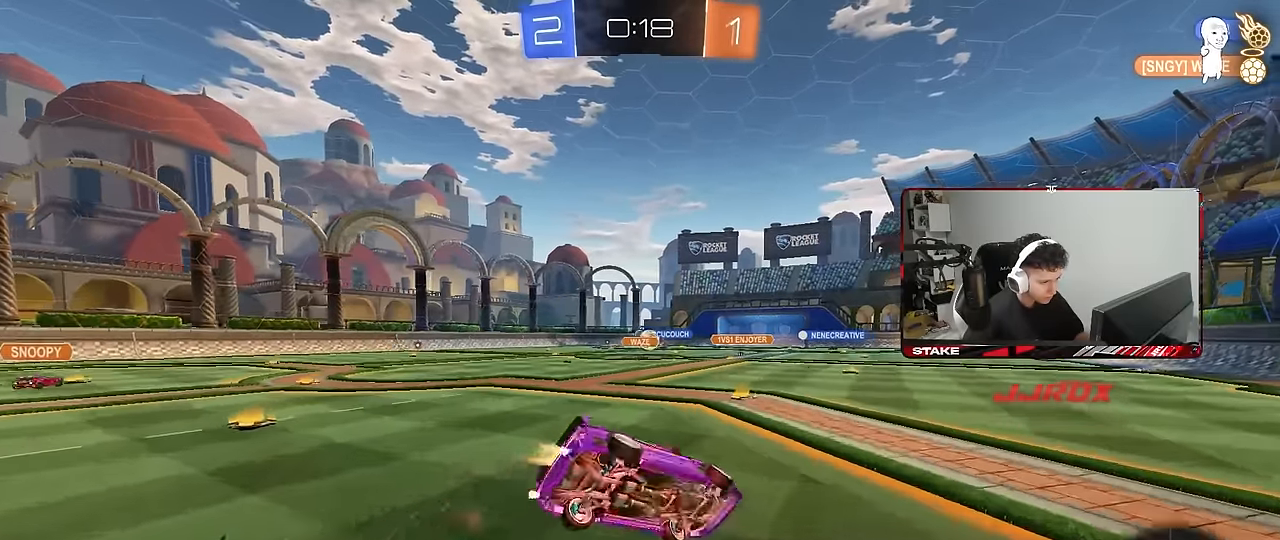
{"keys": ["a", "s", "shift"], "mouse": [], "mouse_move": "still", "events": [[84, "mouse_right", "up"], [334, "s", "up"], [434, "s", "down"], [484, "mouse_left", "up"]]}
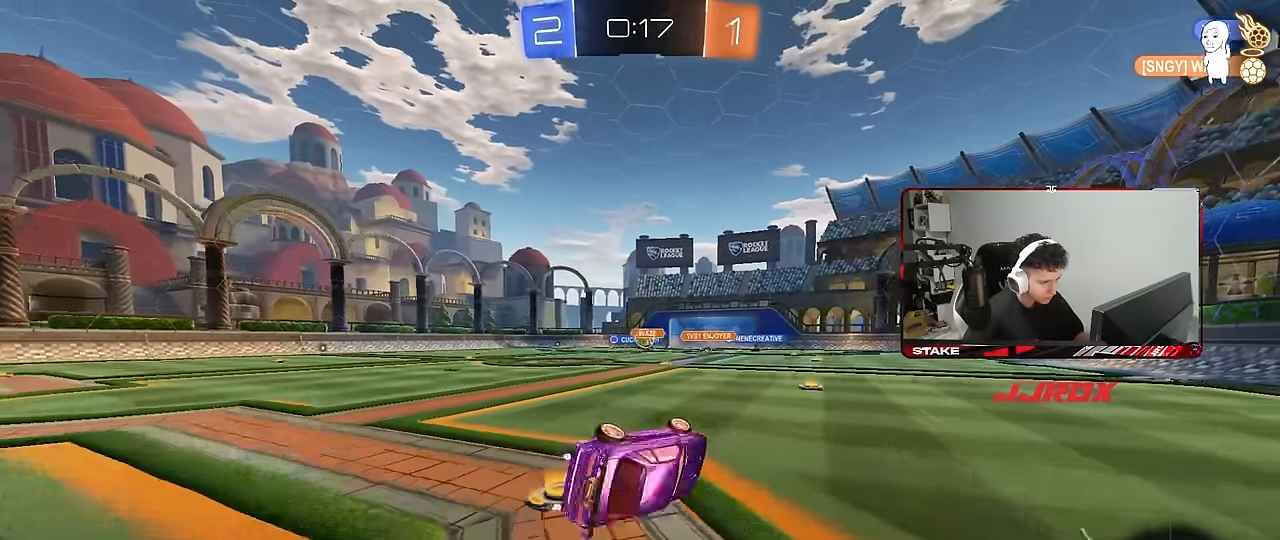
{"keys": ["w"], "mouse": [], "mouse_move": "still", "events": [[217, "shift", "up"], [267, "s", "up"], [317, "a", "up"], [450, "w", "down"]]}
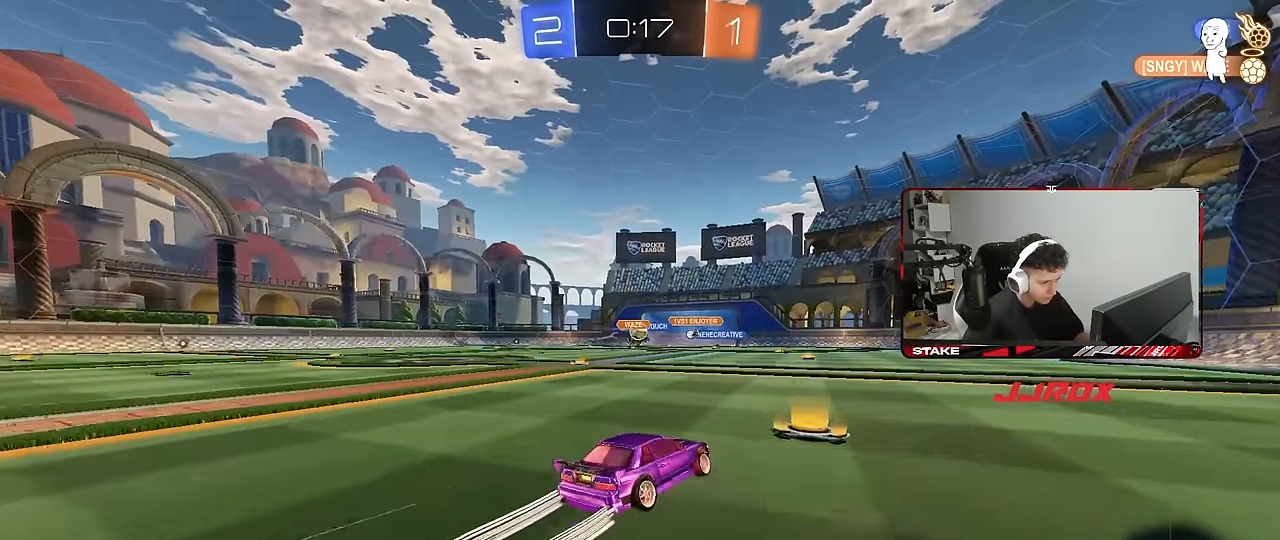
{"keys": ["d", "w"], "mouse": [], "mouse_move": "still", "events": [[34, "d", "down"], [84, "d", "up"], [184, "a", "down"], [367, "a", "up"], [367, "d", "down"]]}
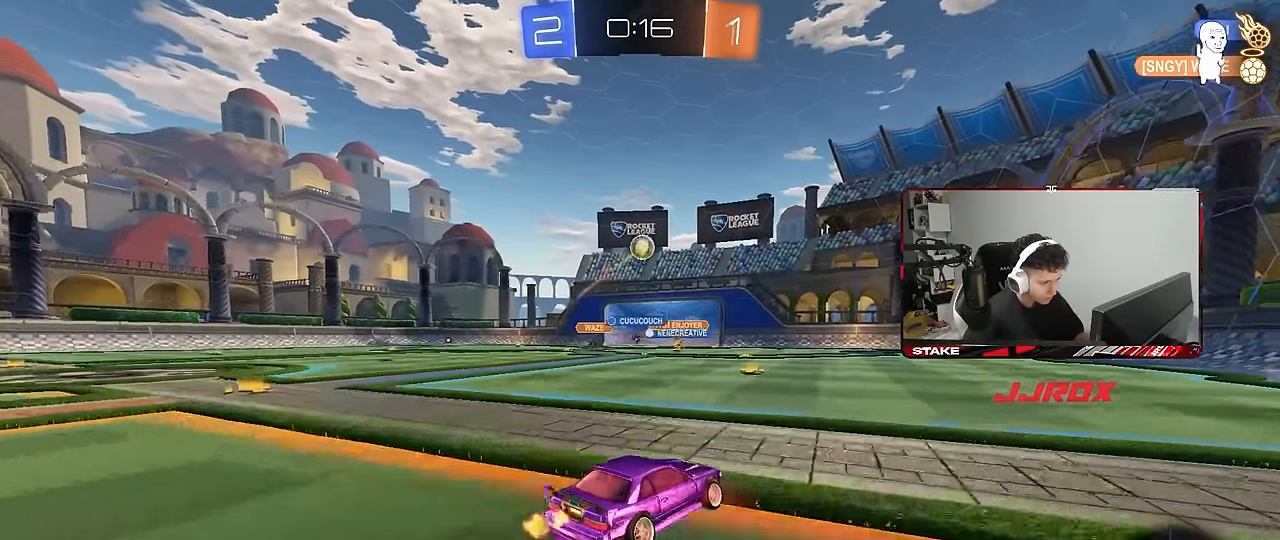
{"keys": ["w"], "mouse": ["right"], "mouse_move": "still", "events": [[100, "d", "up"], [150, "a", "down"], [284, "a", "up"], [284, "mouse_right", "down"], [384, "mouse_right", "up"], [434, "mouse_right", "down"]]}
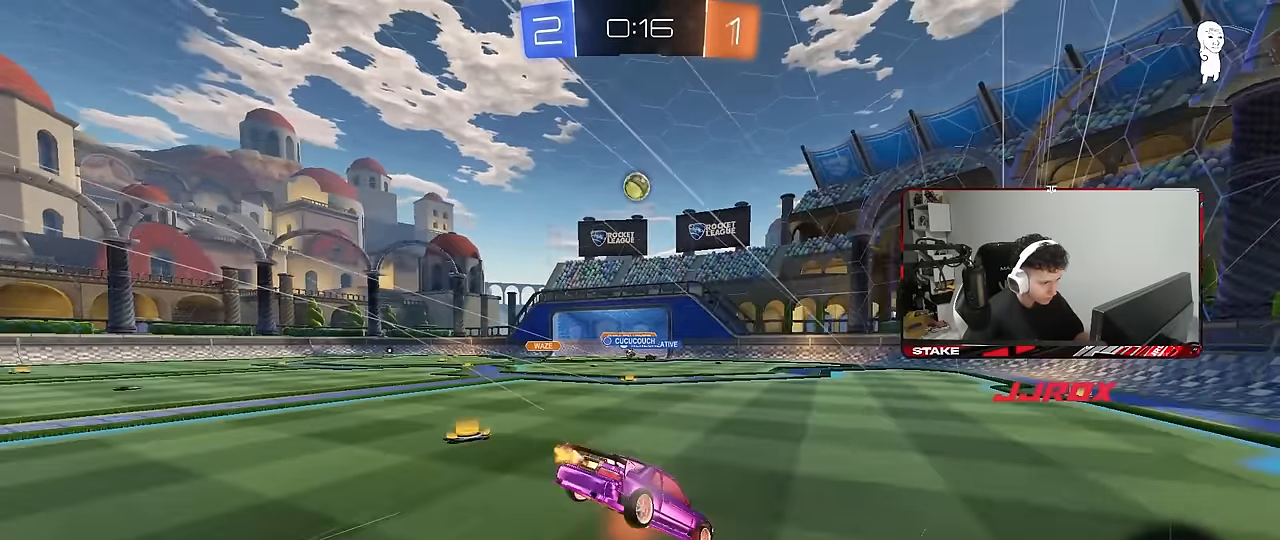
{"keys": ["d"], "mouse": [], "mouse_move": "still", "events": [[117, "mouse_right", "up"], [450, "d", "down"], [500, "w", "up"]]}
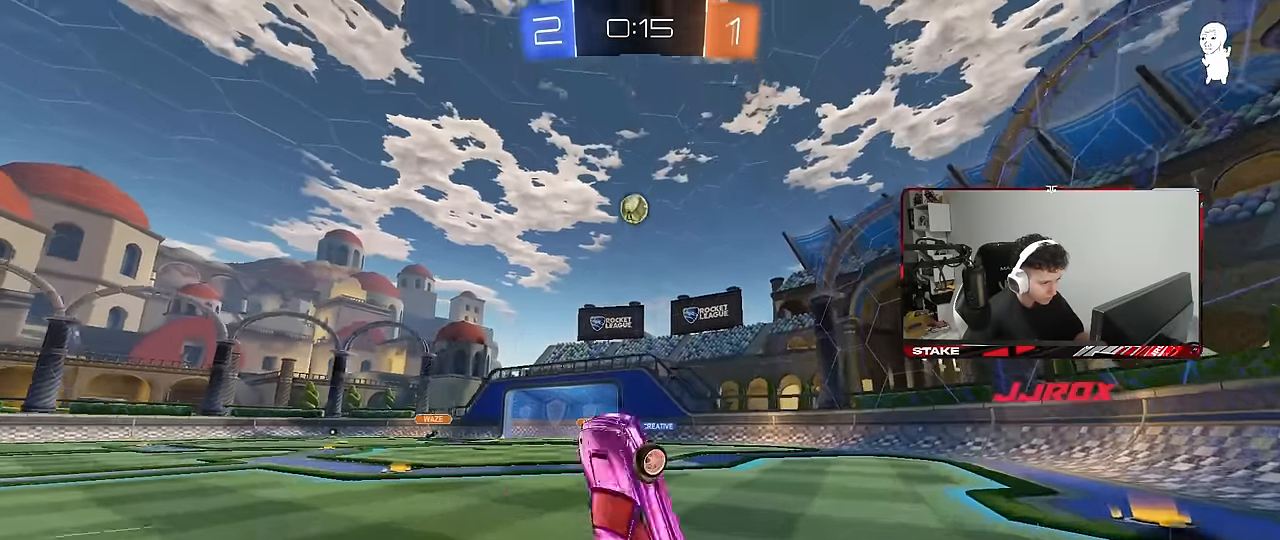
{"keys": ["d"], "mouse": [], "mouse_move": "still", "events": [[84, "d", "up"], [267, "d", "down"]]}
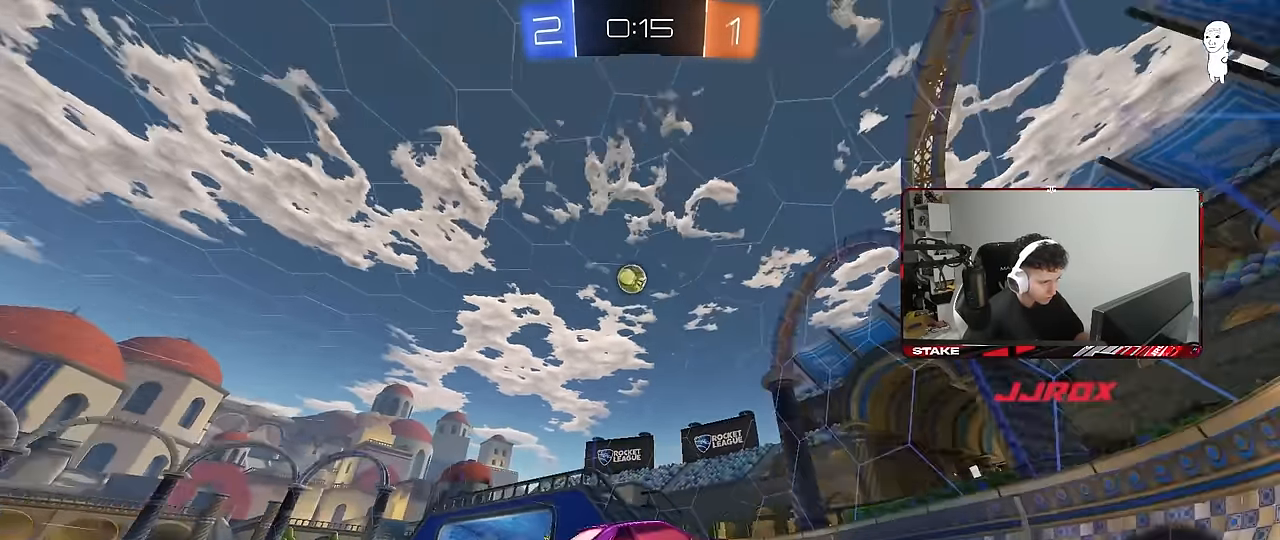
{"keys": ["d", "w"], "mouse": [], "mouse_move": "still", "events": [[17, "s", "down"], [150, "s", "up"], [150, "shift", "down"], [250, "w", "down"], [300, "shift", "up"]]}
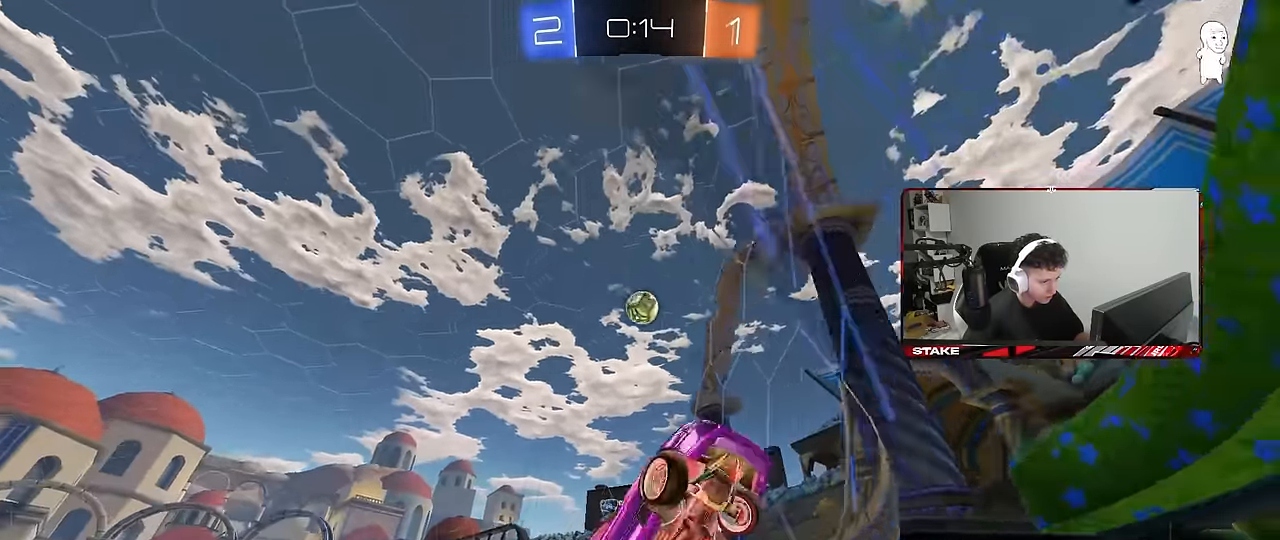
{"keys": ["d", "w"], "mouse": [], "mouse_move": "still", "events": [[67, "shift", "down"], [167, "shift", "up"]]}
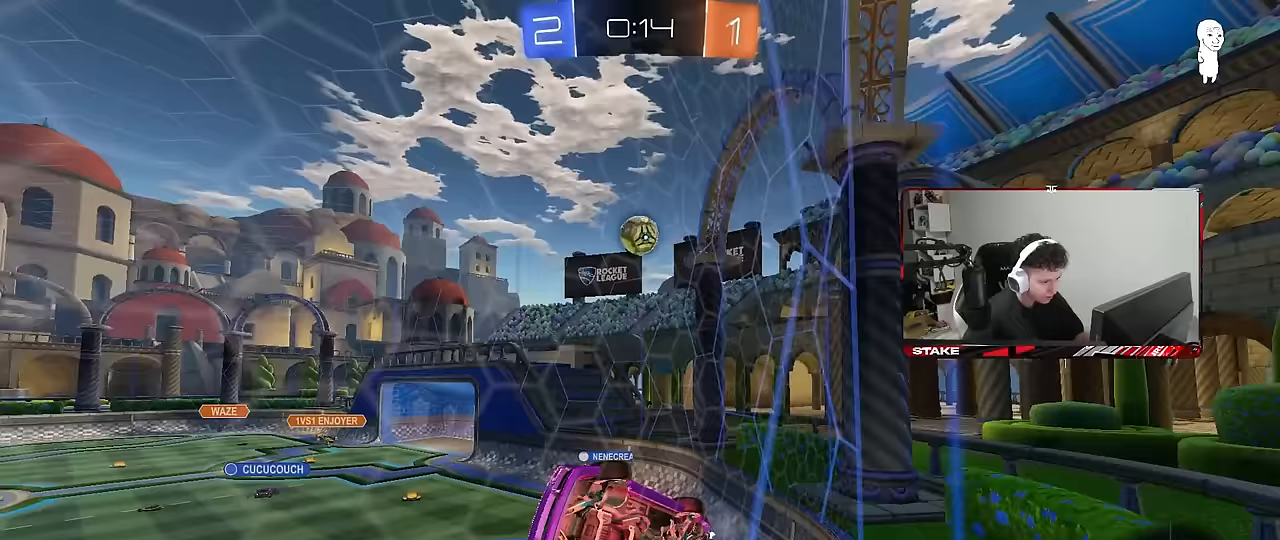
{"keys": ["a", "s"], "mouse": [], "mouse_move": "still", "events": [[233, "d", "up"], [317, "w", "up"], [367, "a", "down"], [367, "s", "down"]]}
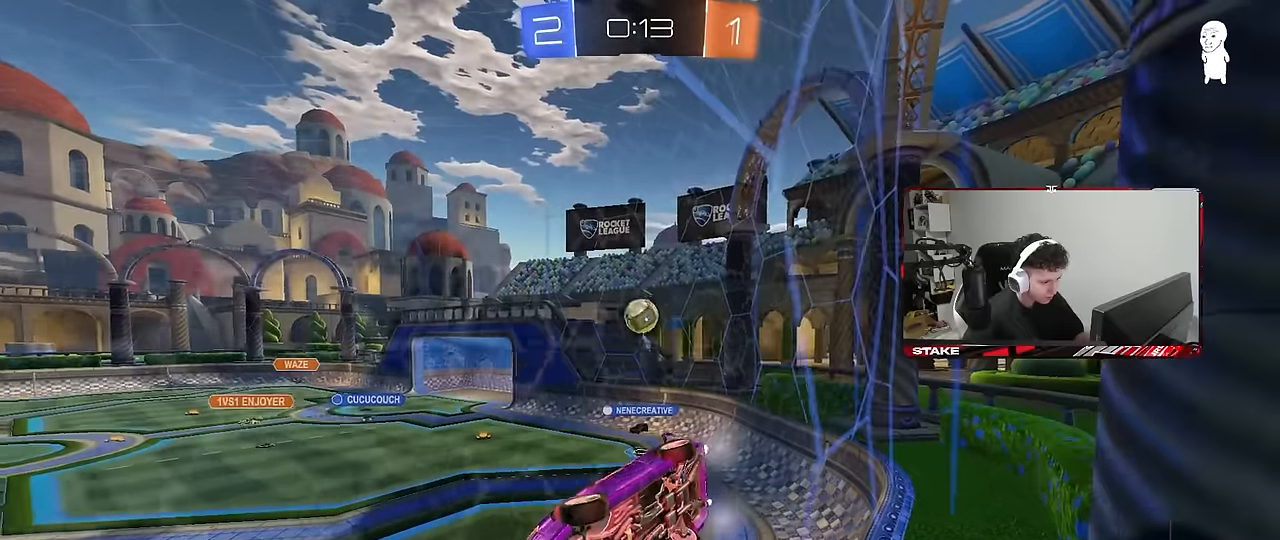
{"keys": ["a", "w"], "mouse": [], "mouse_move": "still", "events": [[17, "a", "up"], [17, "s", "up"], [150, "w", "down"], [433, "a", "down"]]}
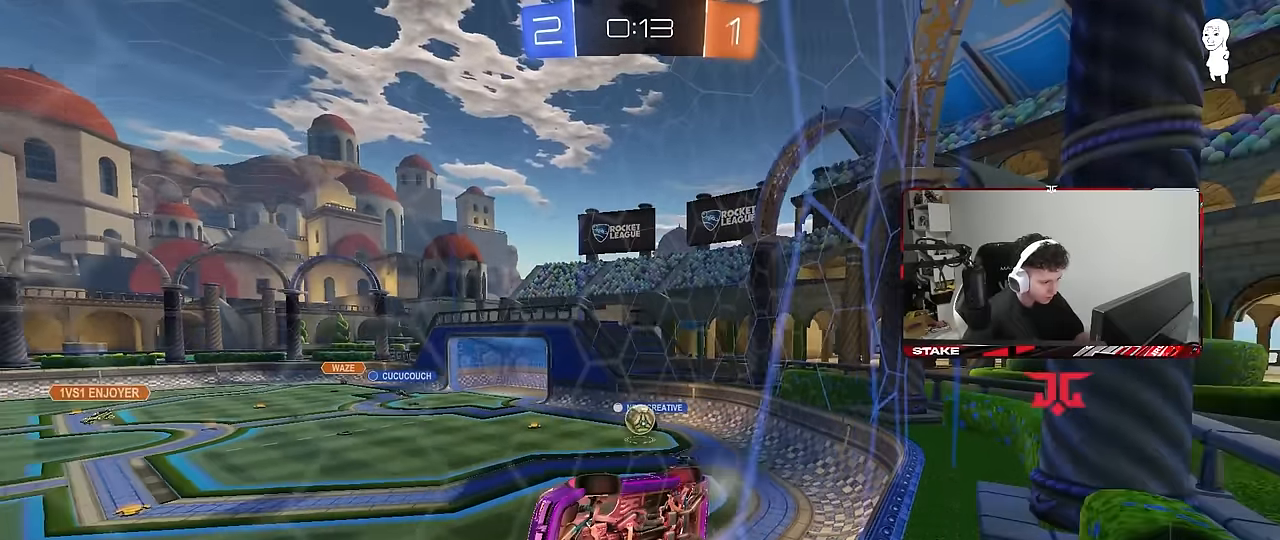
{"keys": ["w"], "mouse": [], "mouse_move": "still", "events": [[83, "a", "up"], [350, "a", "down"], [450, "a", "up"]]}
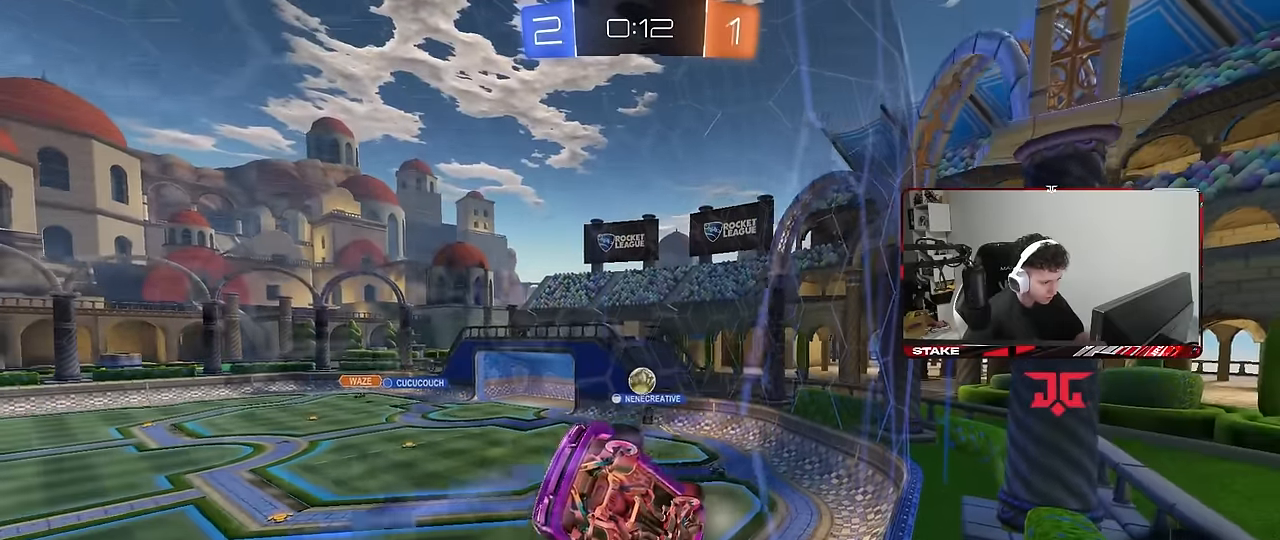
{"keys": ["d", "w"], "mouse": [], "mouse_move": "still", "events": [[83, "d", "down"], [183, "shift", "down"], [367, "shift", "up"]]}
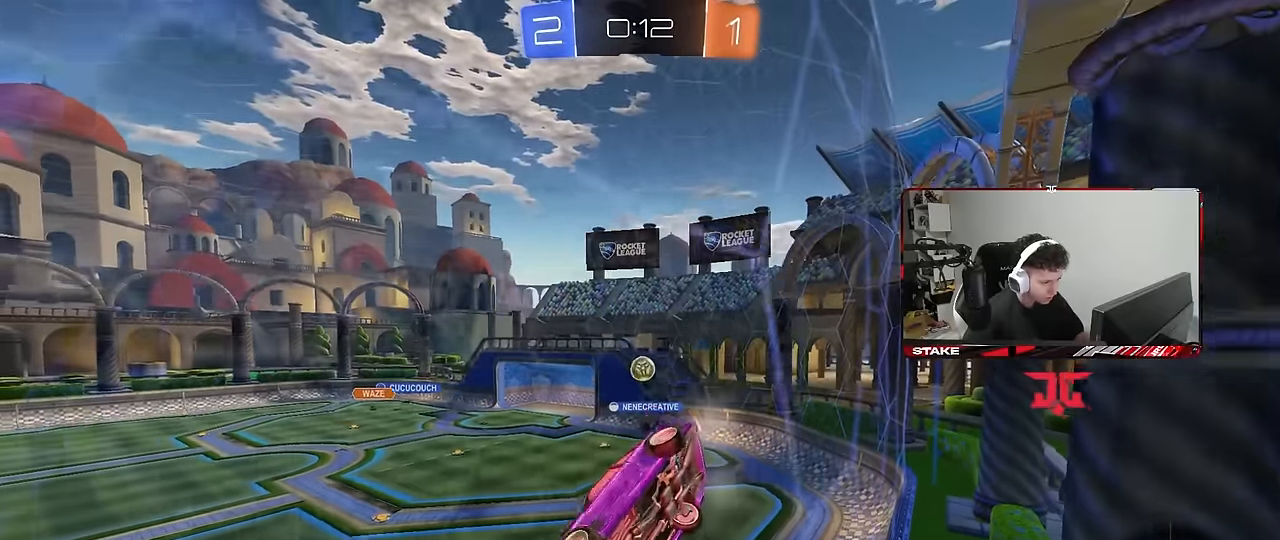
{"keys": ["d", "w"], "mouse": [], "mouse_move": "still", "events": [[150, "shift", "down"], [200, "shift", "up"]]}
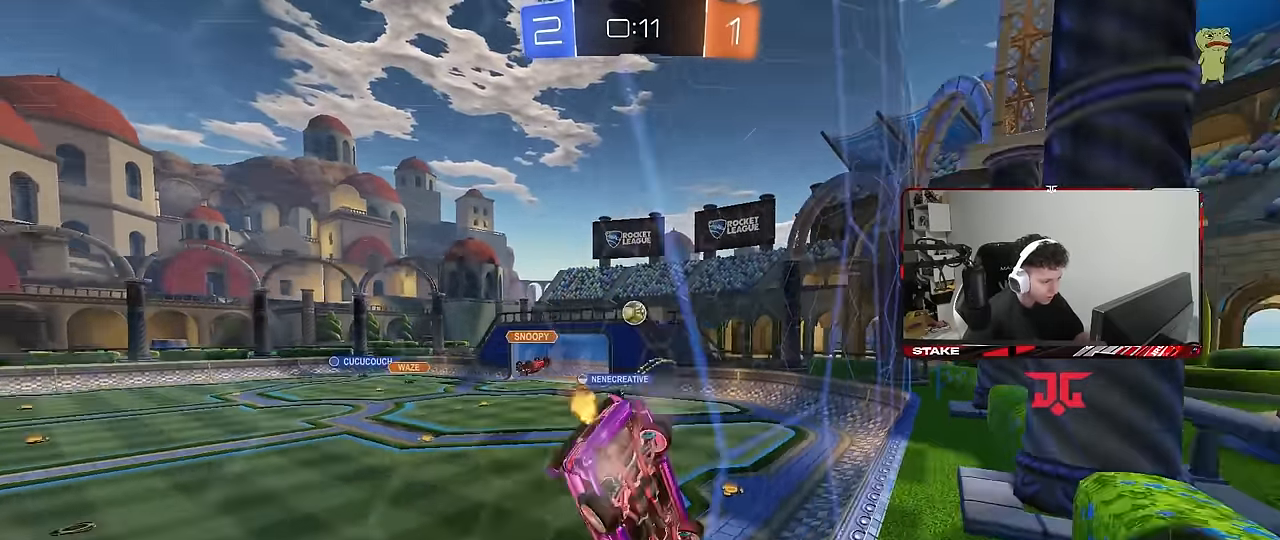
{"keys": ["a", "w"], "mouse": ["left"], "mouse_move": "still", "events": [[67, "mouse_left", "down"], [217, "d", "up"], [400, "a", "down"]]}
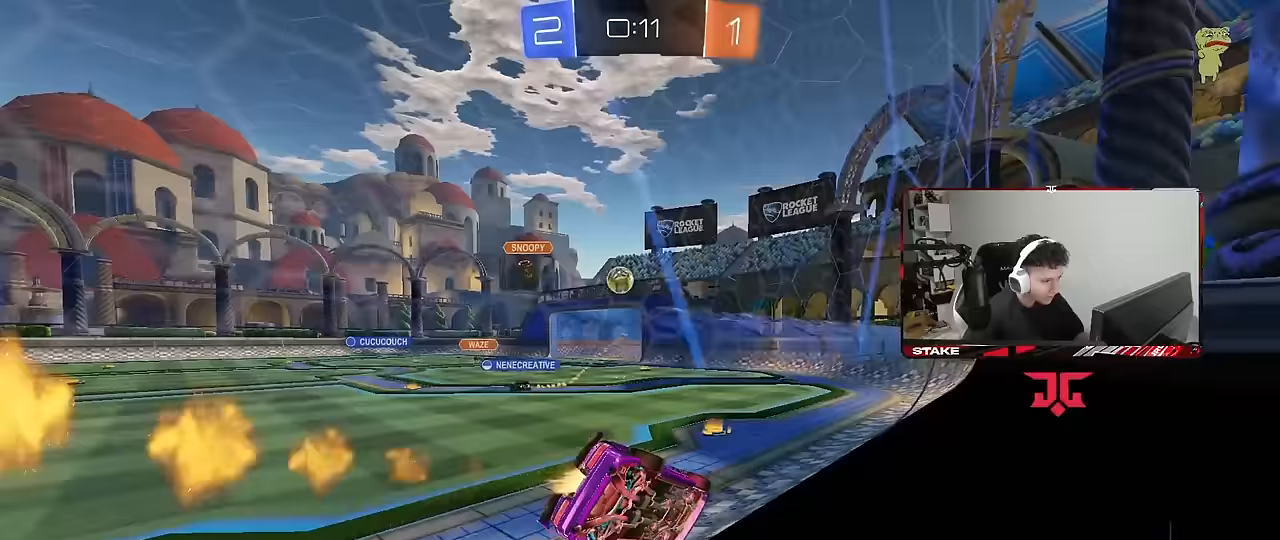
{"keys": ["d", "w"], "mouse": ["left"], "mouse_move": "still", "events": [[50, "a", "up"], [133, "d", "down"], [233, "a", "down"], [233, "d", "up"], [367, "a", "up"], [417, "d", "down"]]}
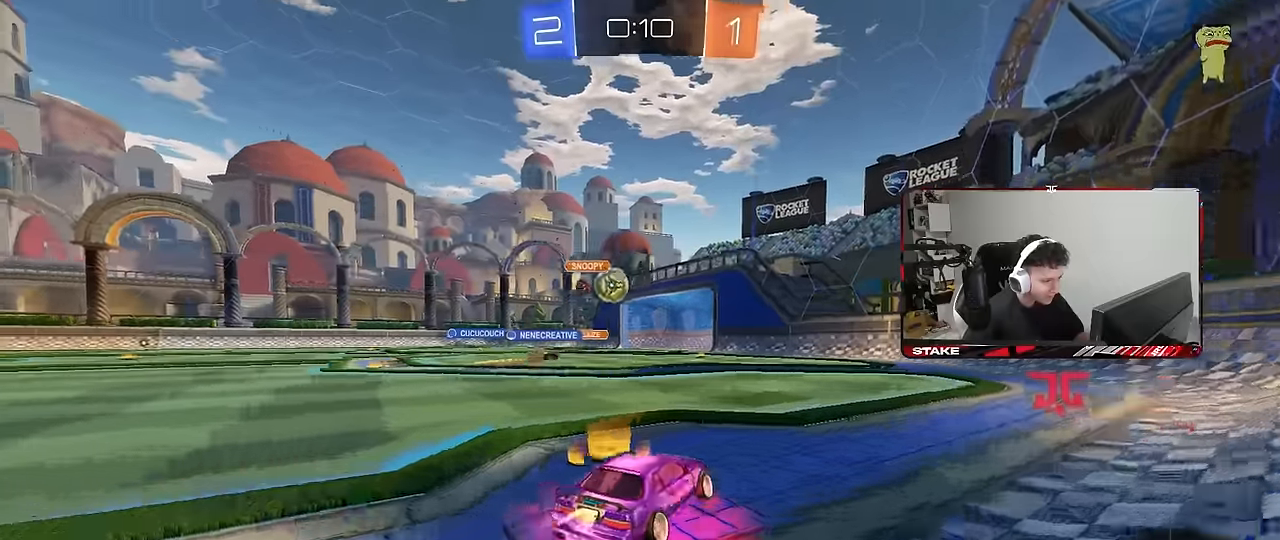
{"keys": [], "mouse": [], "mouse_move": "still", "events": [[67, "d", "up"], [83, "mouse_left", "up"], [100, "a", "down"], [250, "a", "up"], [433, "d", "down"], [483, "d", "up"], [483, "w", "up"]]}
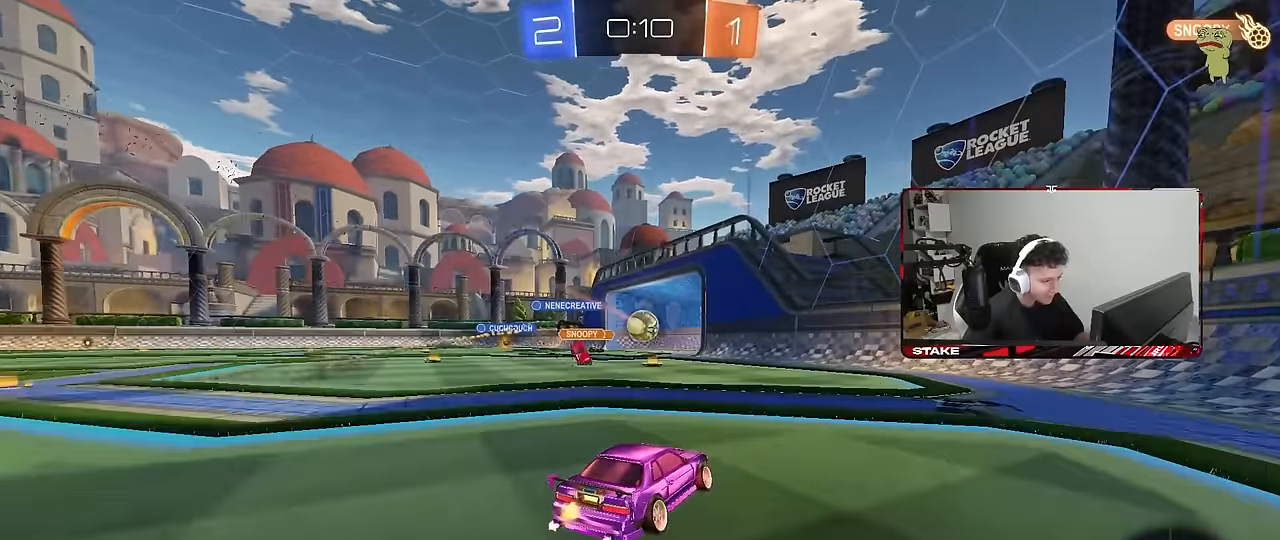
{"keys": ["w"], "mouse": [], "mouse_move": "still", "events": [[117, "a", "down"], [117, "s", "down"], [350, "a", "up"], [350, "s", "up"], [500, "w", "down"]]}
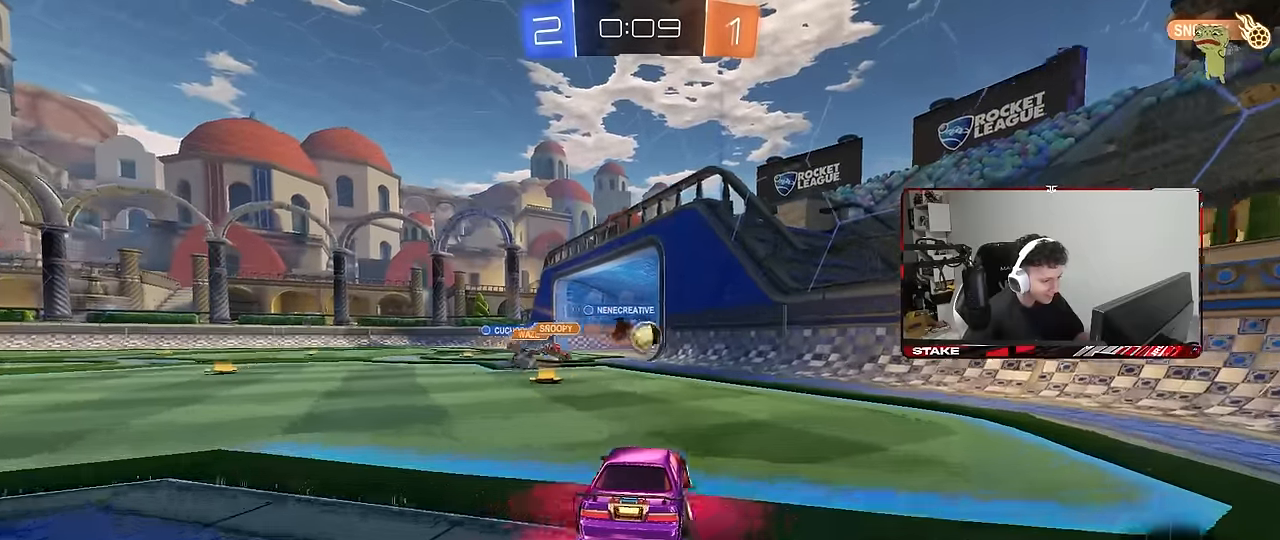
{"keys": [], "mouse": [], "mouse_move": "still", "events": [[83, "a", "down"], [283, "a", "up"], [317, "w", "up"]]}